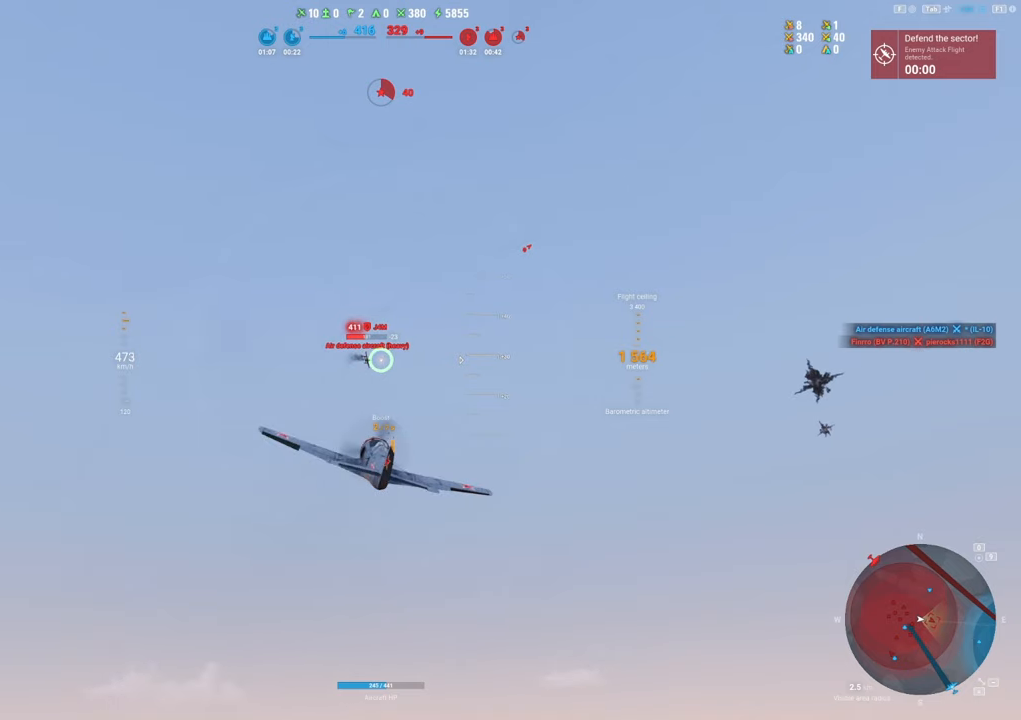
Gameplay with keyboard and mouse; each line is a JSON object with the keys and mouse buttons held at the frame after it. "events" lists presses ("down") and releases ("up") of "1", "2", "3", "4", "5", "a", "alt", "c", "caps_lock", "ctrl", "d", "e", "f", "g", "q", "r", "s", "shift", "space", "t", "tab", "v", "w", "x", "z", "mouse_left", "mouse_wheel" and "mouse_right" between this image and that frame as [ms after this image, input, new state], when the widget could be followed in between. "mouse_left", "mouse_wheel", "mouse_right" = the "left", "wheel", "right" buttons of the "mouse" list. No other keys are recorded. "wheel" means that the mouse wheel is clicked or scrolled. "mouse_move" is the direction in which the mouse moves at that frame (one of eight, or "still"), when it could be read.
{"keys": ["d"], "mouse": [], "mouse_move": "right", "events": []}
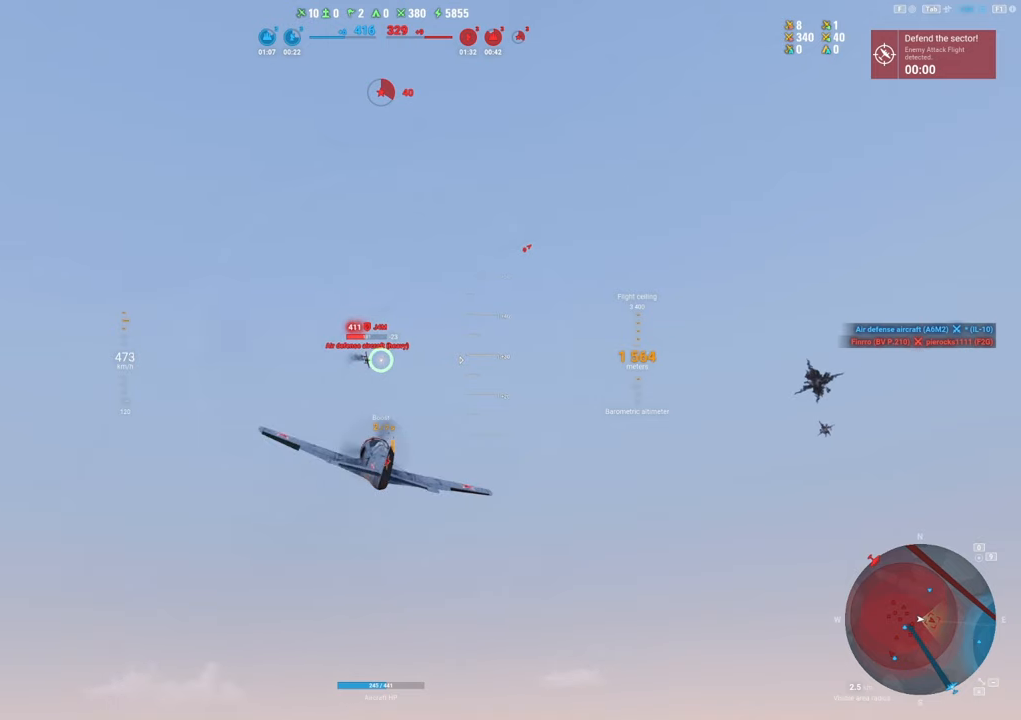
{"keys": ["d"], "mouse": [], "mouse_move": "right", "events": []}
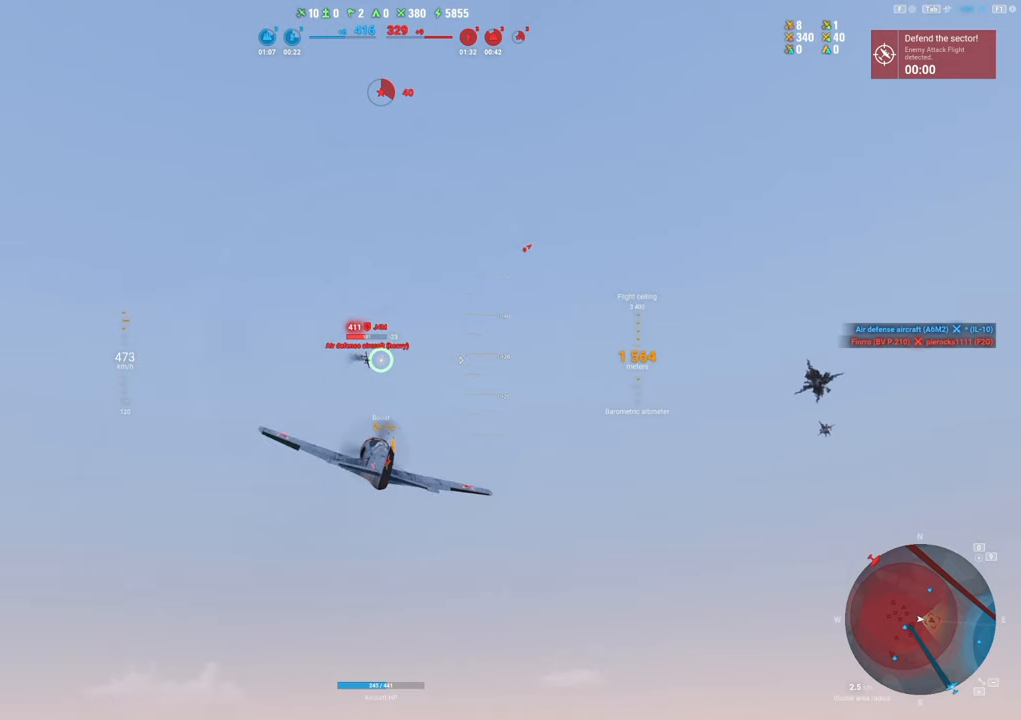
{"keys": ["d"], "mouse": [], "mouse_move": "right", "events": []}
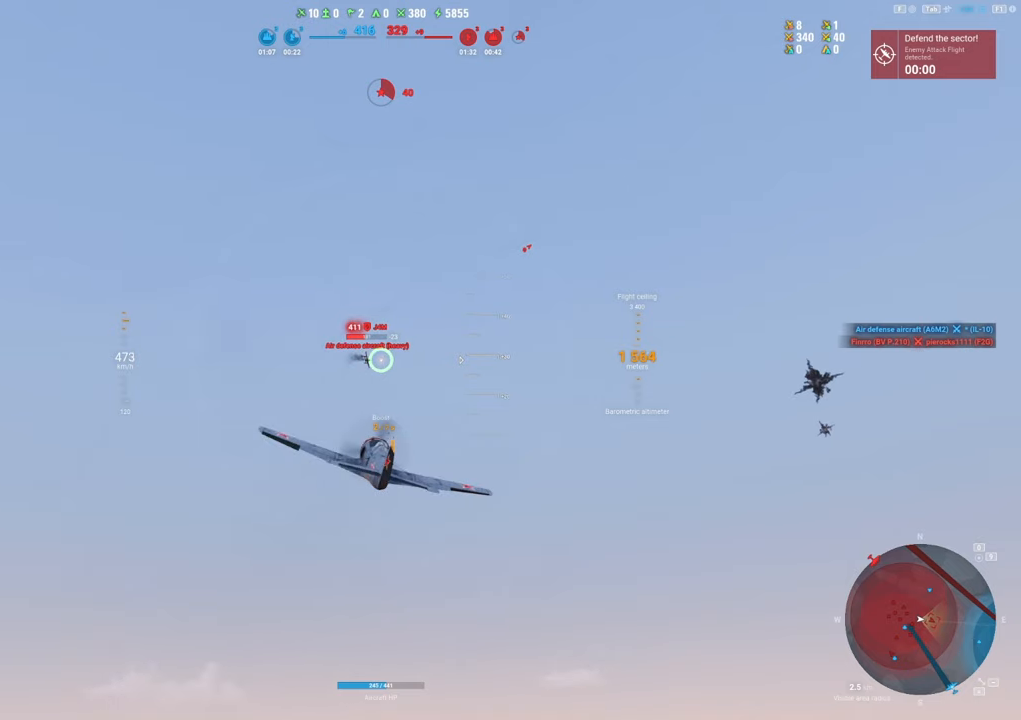
{"keys": ["d"], "mouse": [], "mouse_move": "right", "events": []}
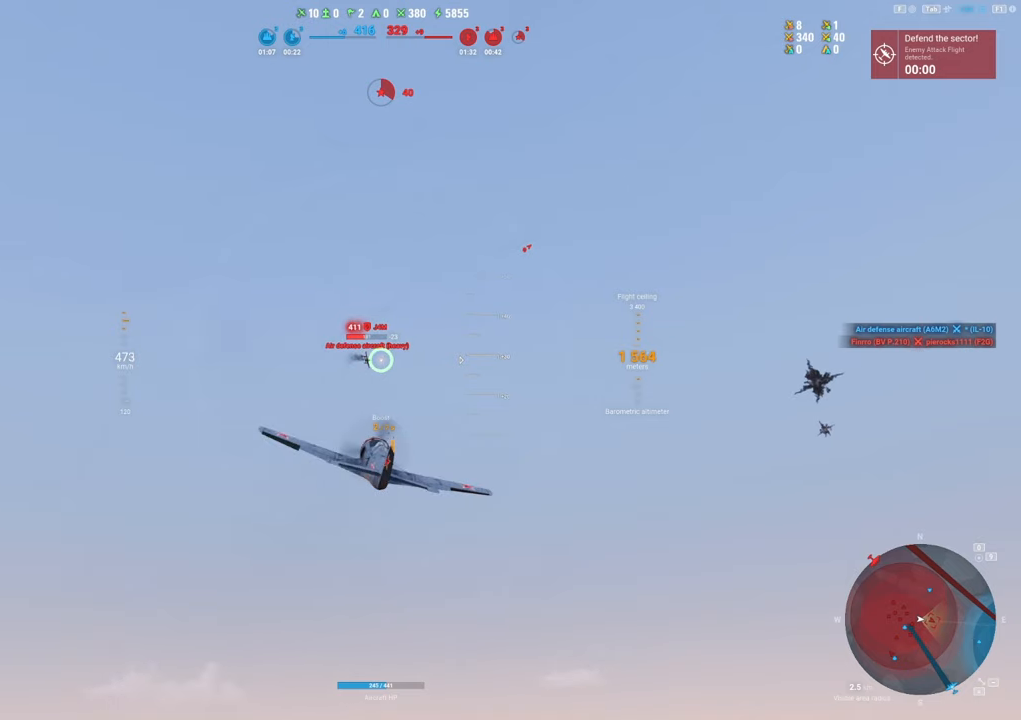
{"keys": ["d"], "mouse": [], "mouse_move": "right", "events": []}
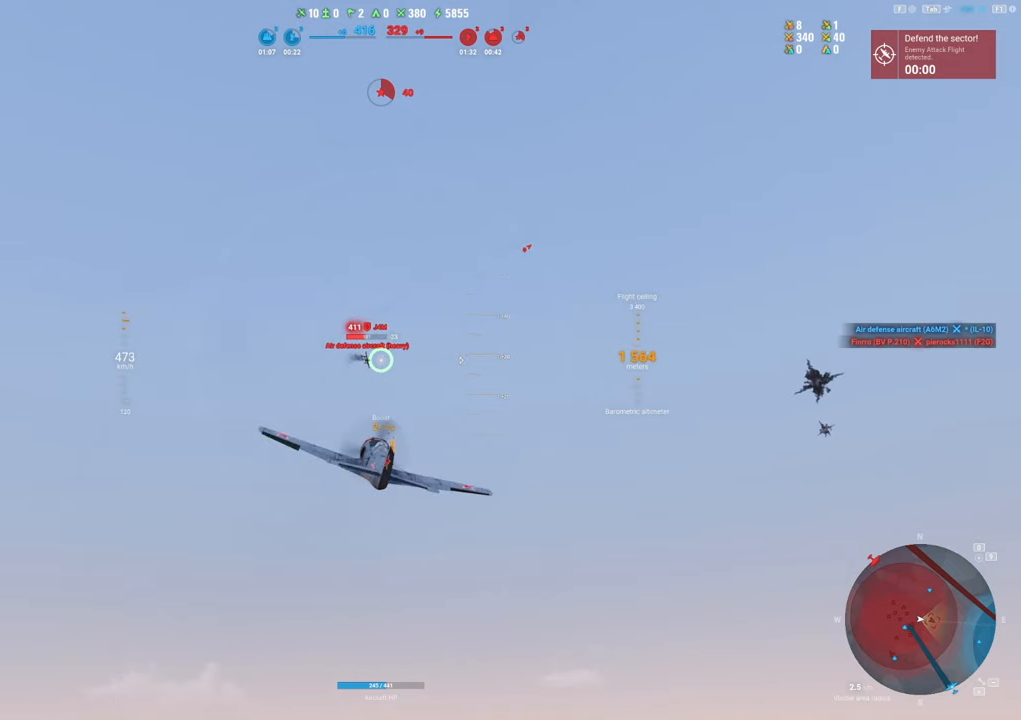
{"keys": ["d"], "mouse": [], "mouse_move": "right", "events": []}
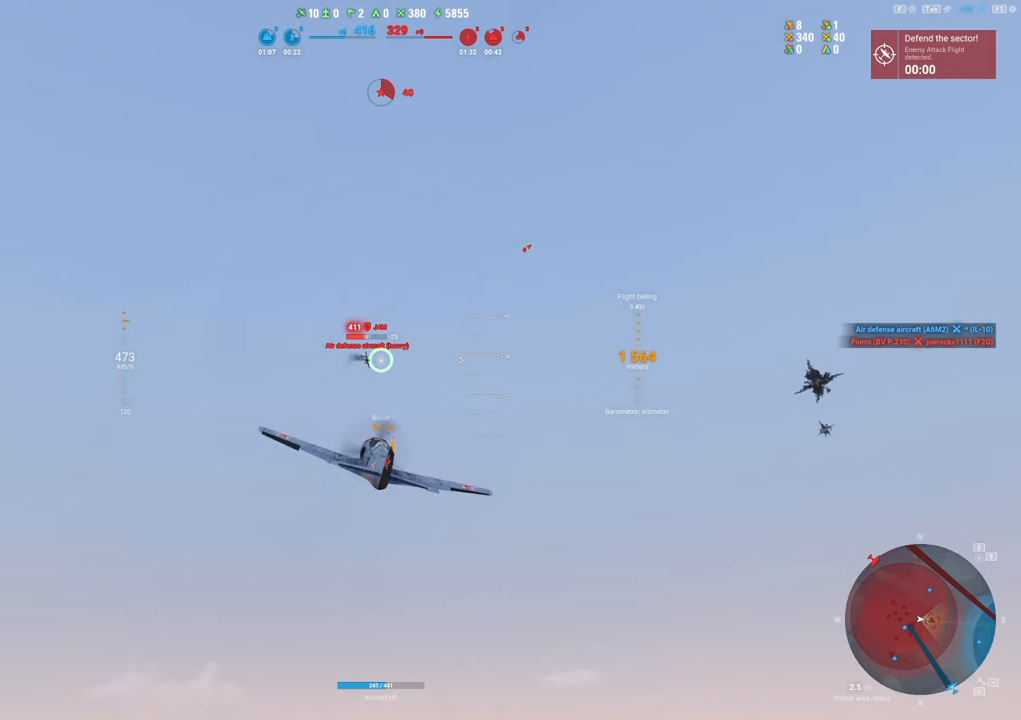
{"keys": ["d"], "mouse": [], "mouse_move": "right", "events": []}
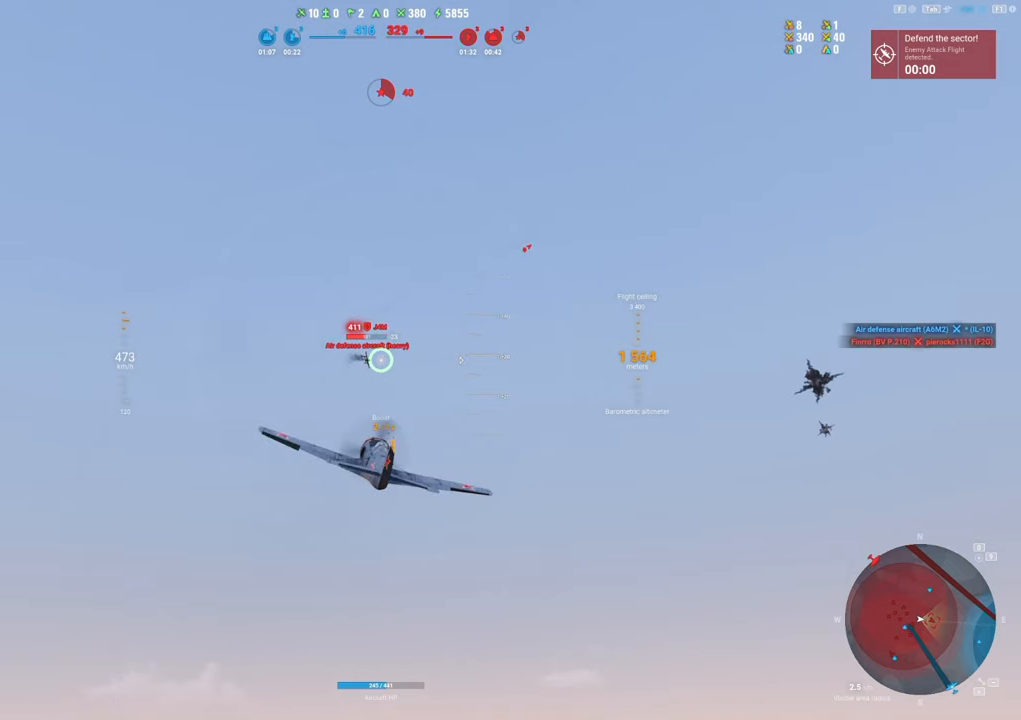
{"keys": ["d"], "mouse": [], "mouse_move": "right", "events": []}
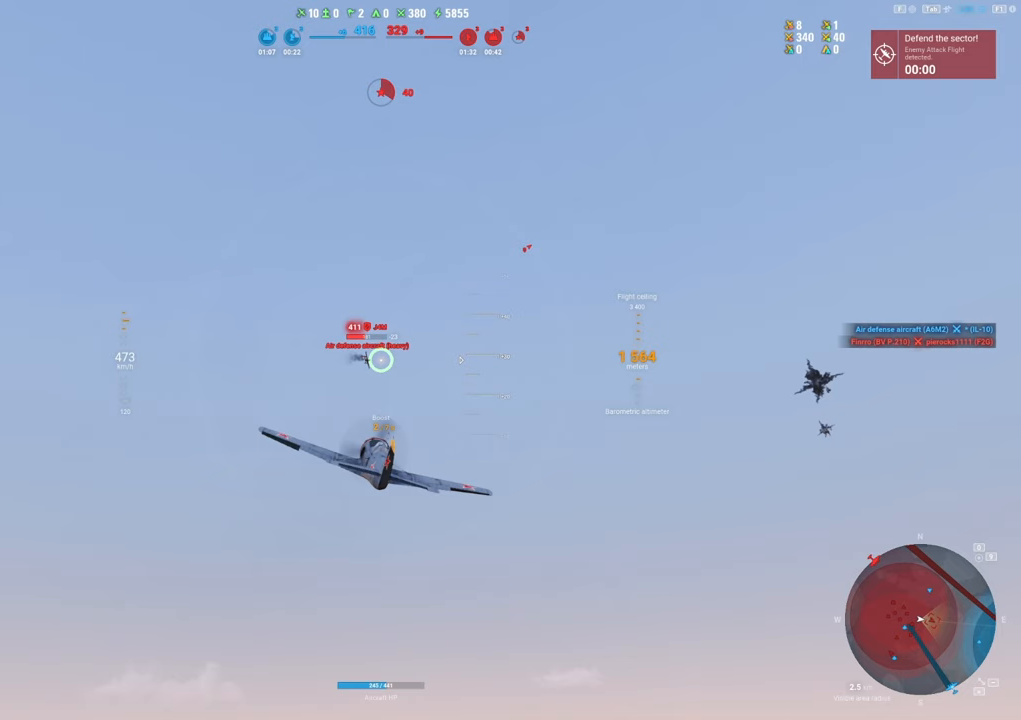
{"keys": ["d"], "mouse": [], "mouse_move": "right", "events": []}
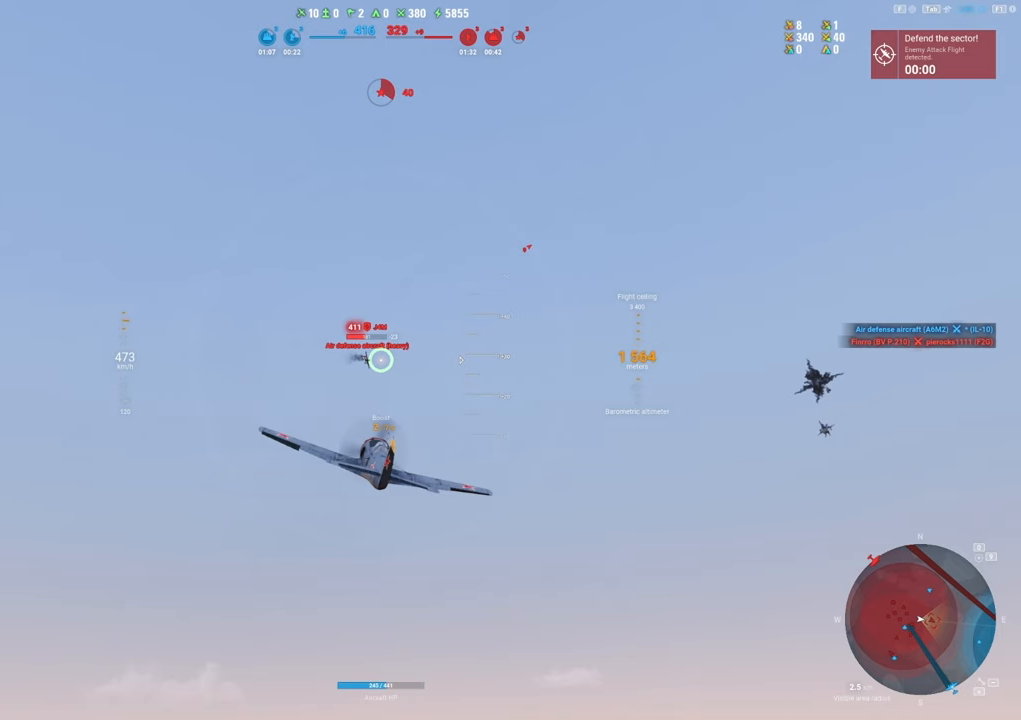
{"keys": ["d"], "mouse": [], "mouse_move": "right", "events": []}
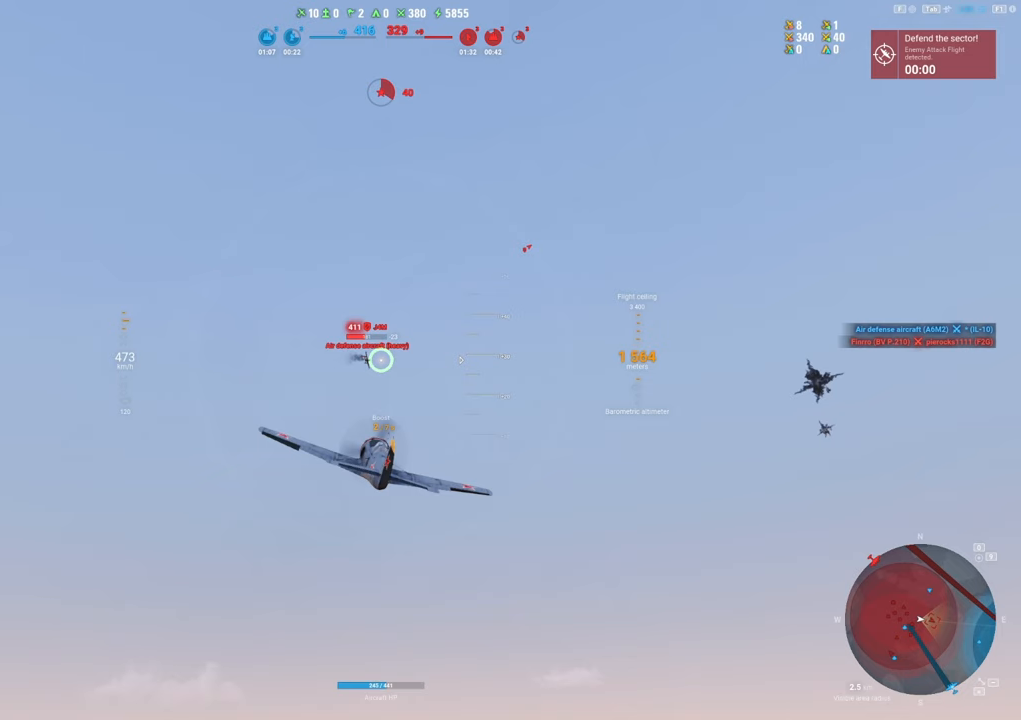
{"keys": ["d"], "mouse": [], "mouse_move": "right", "events": []}
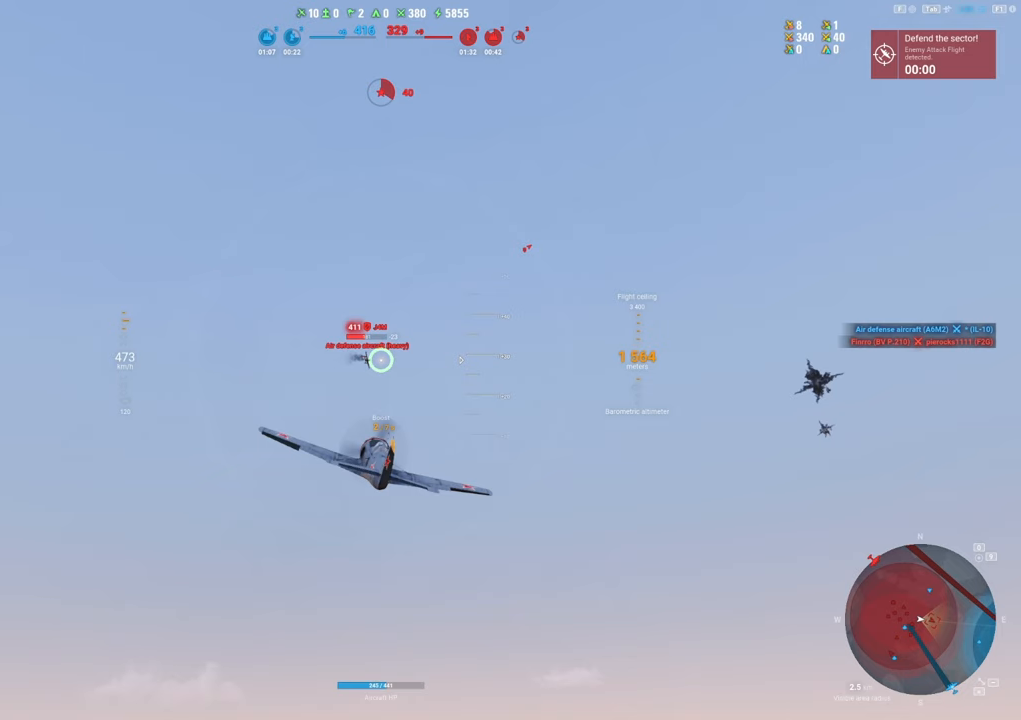
{"keys": ["d"], "mouse": [], "mouse_move": "right", "events": []}
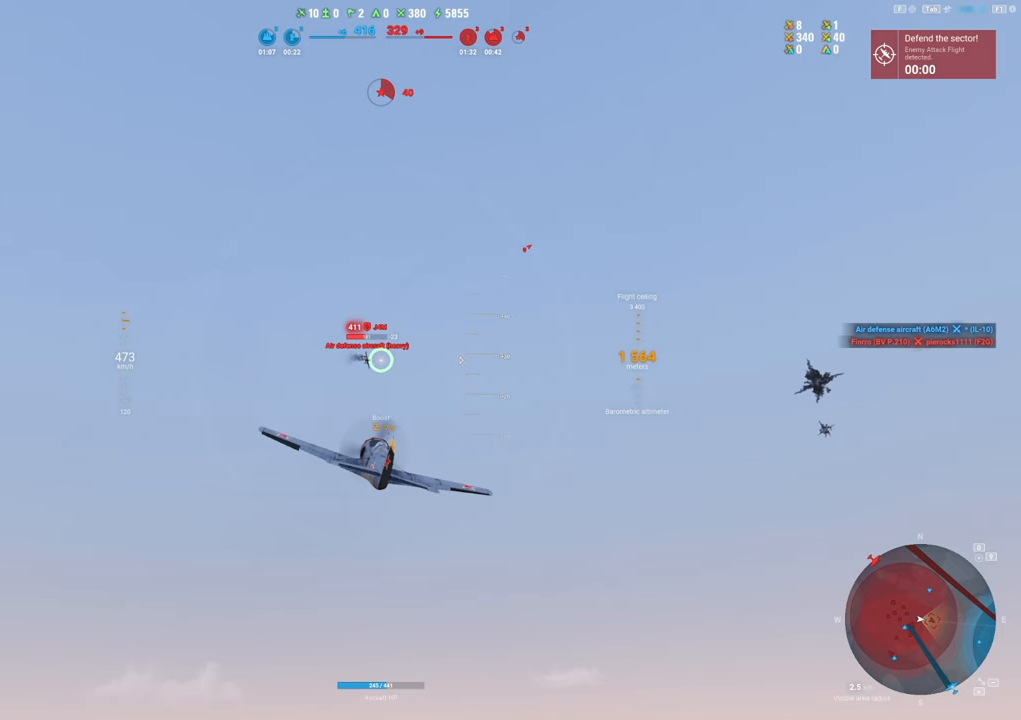
{"keys": ["d"], "mouse": [], "mouse_move": "right", "events": []}
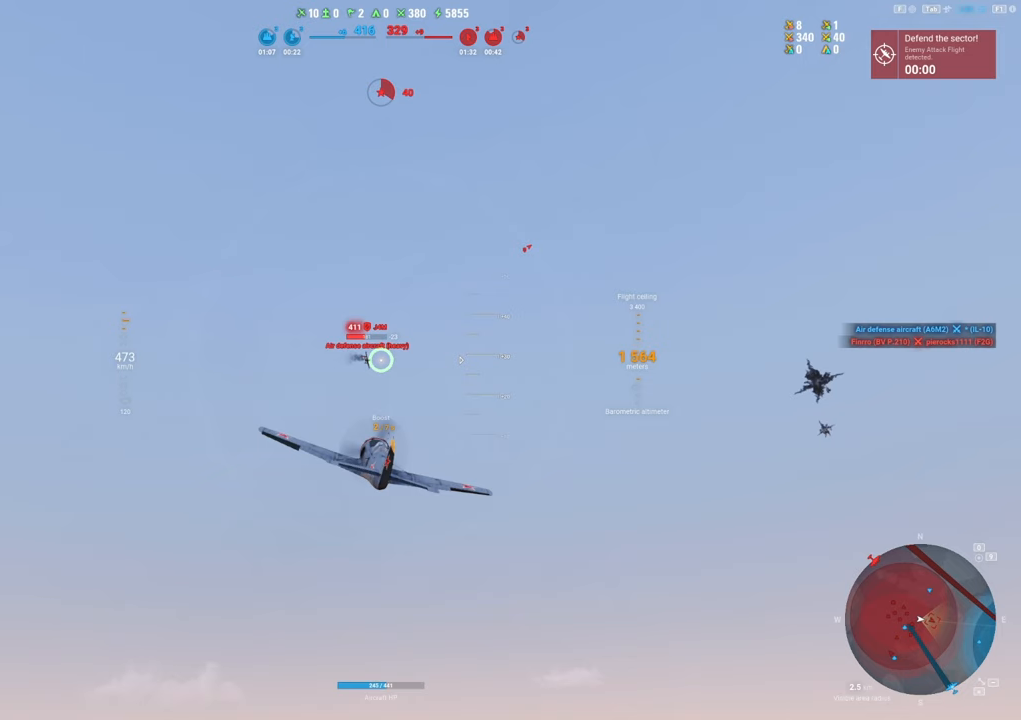
{"keys": ["d"], "mouse": [], "mouse_move": "right", "events": []}
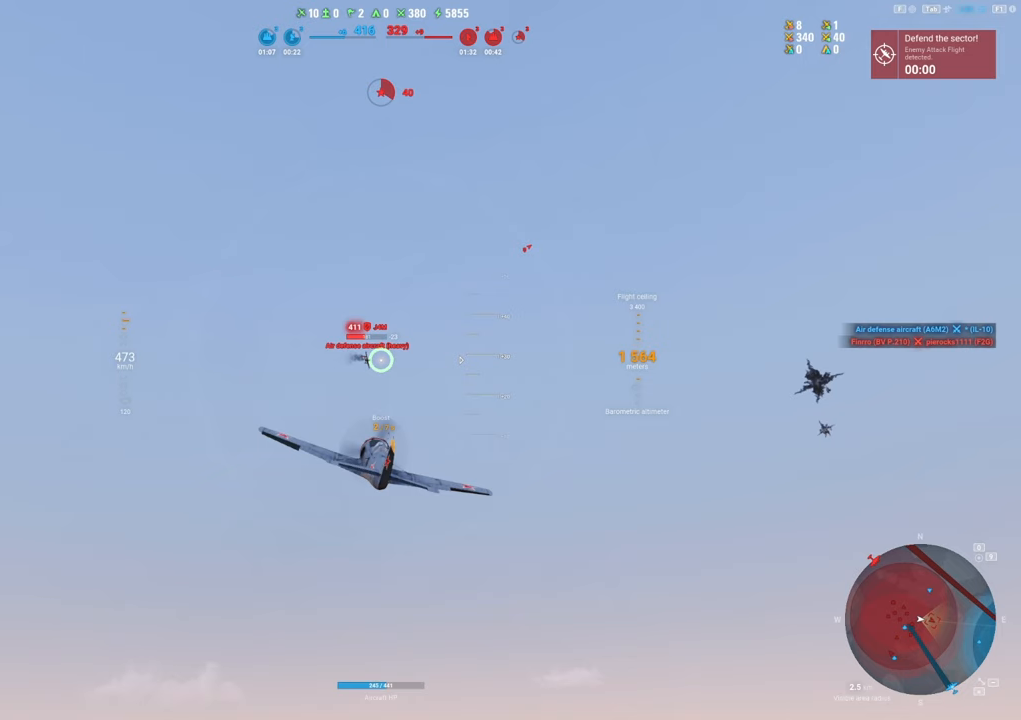
{"keys": ["d"], "mouse": [], "mouse_move": "right", "events": []}
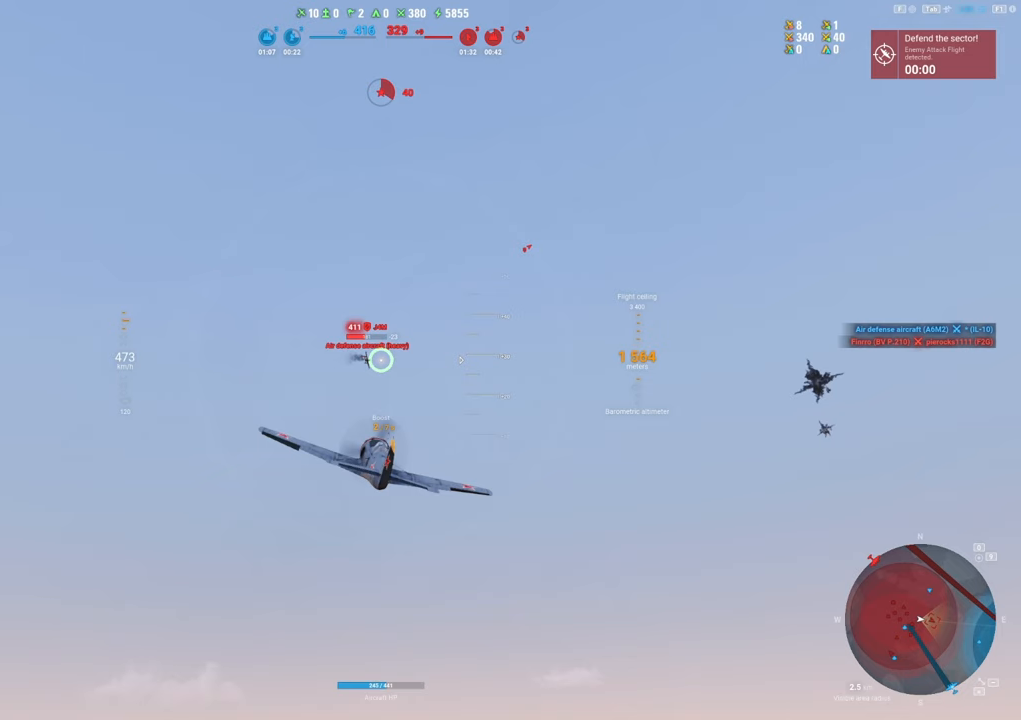
{"keys": ["d"], "mouse": [], "mouse_move": "right", "events": []}
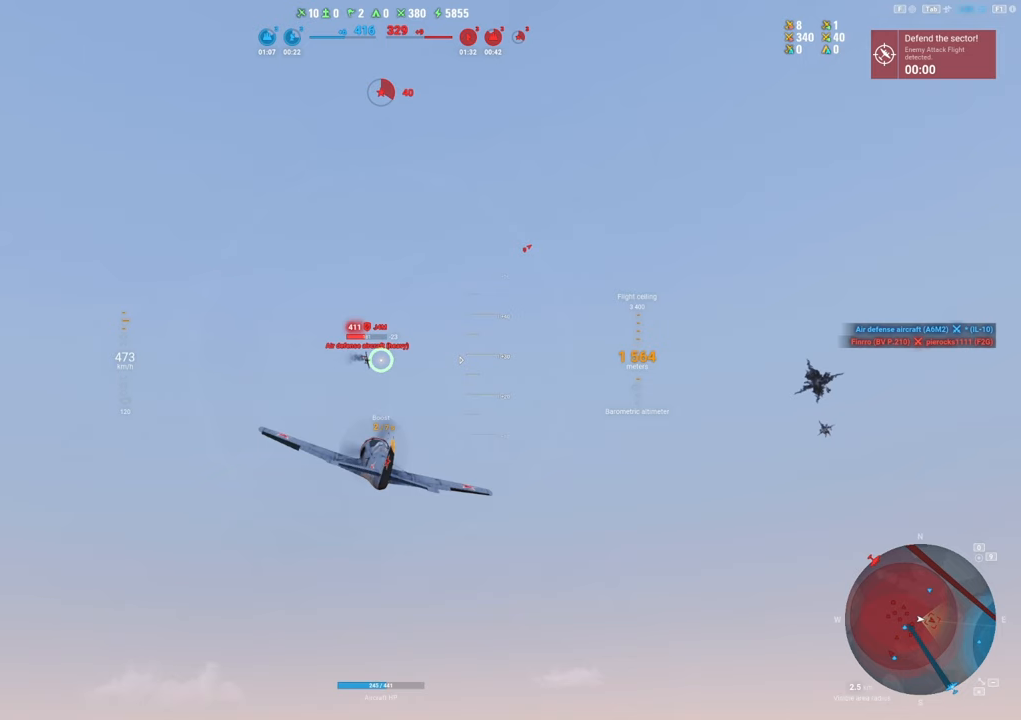
{"keys": ["d"], "mouse": [], "mouse_move": "right", "events": []}
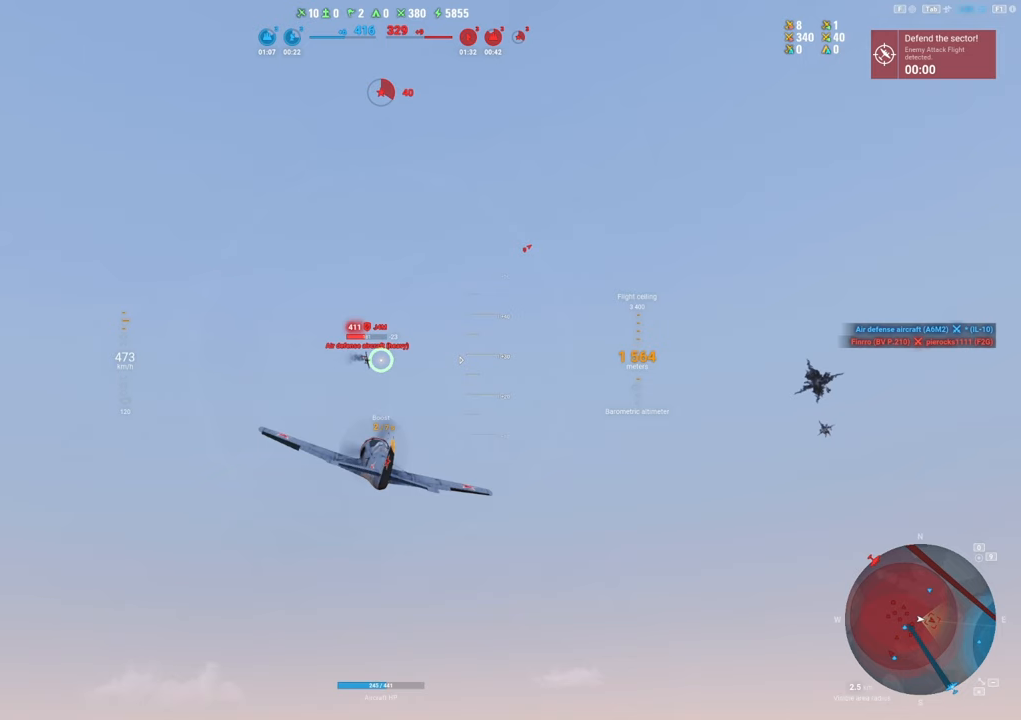
{"keys": ["d"], "mouse": [], "mouse_move": "right", "events": []}
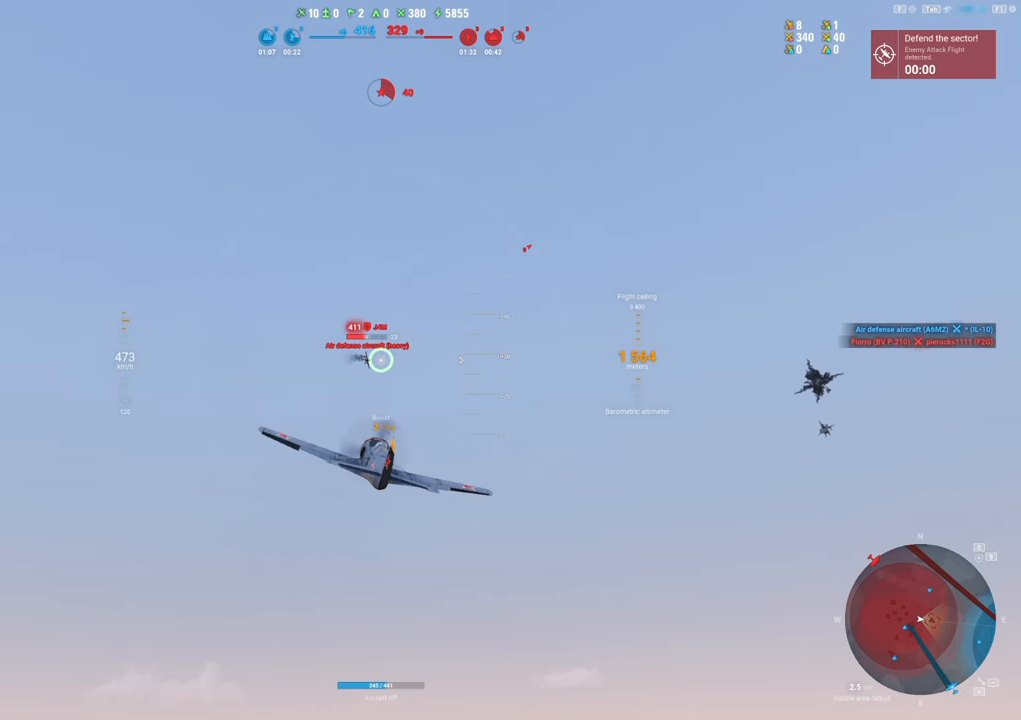
{"keys": ["d"], "mouse": [], "mouse_move": "right", "events": []}
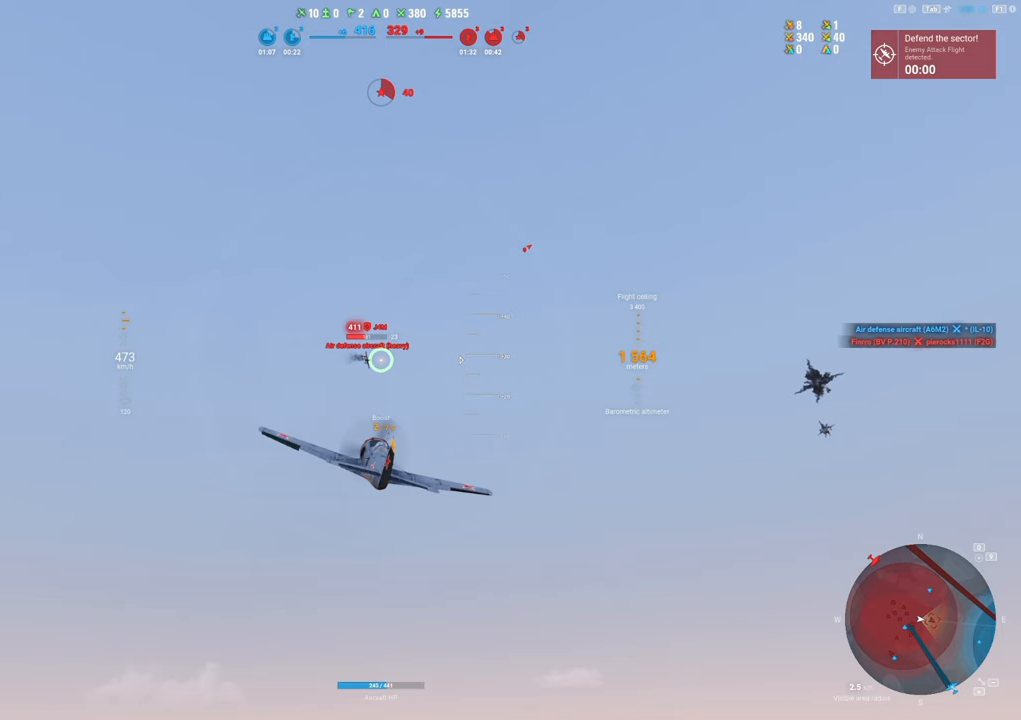
{"keys": ["d"], "mouse": [], "mouse_move": "right", "events": []}
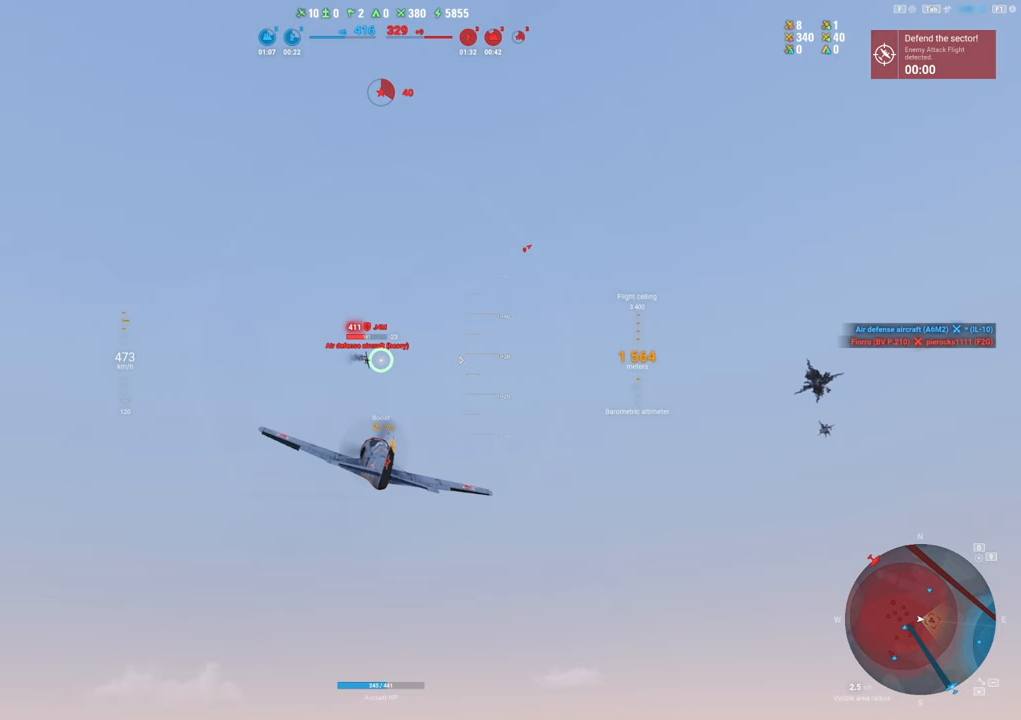
{"keys": ["d"], "mouse": [], "mouse_move": "right", "events": []}
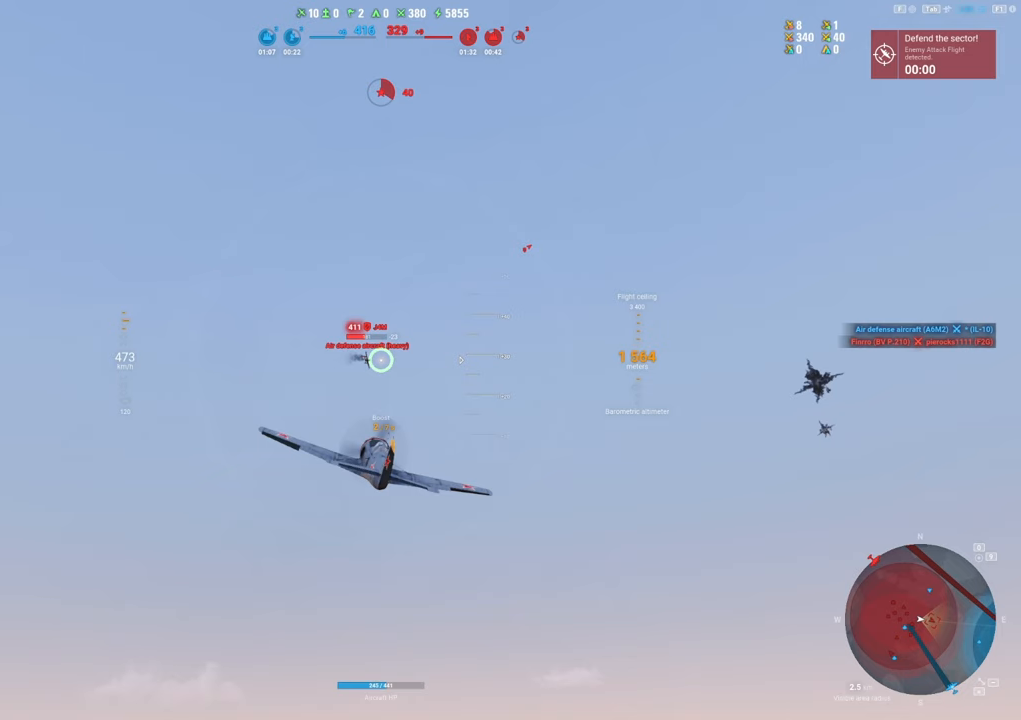
{"keys": ["d"], "mouse": [], "mouse_move": "right", "events": []}
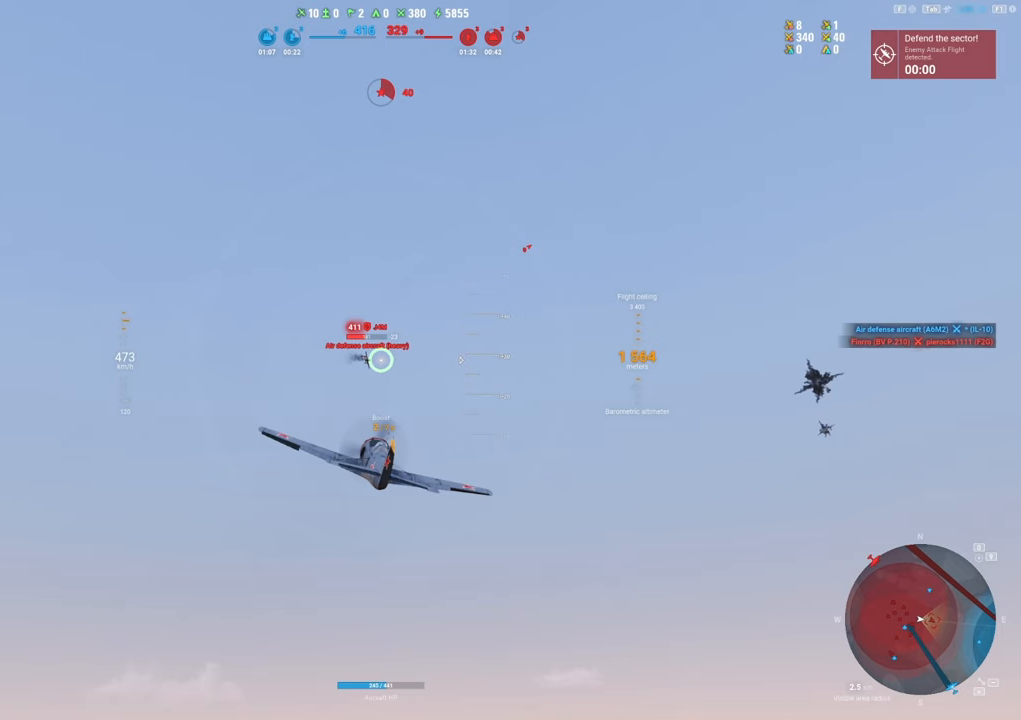
{"keys": ["d"], "mouse": [], "mouse_move": "right", "events": []}
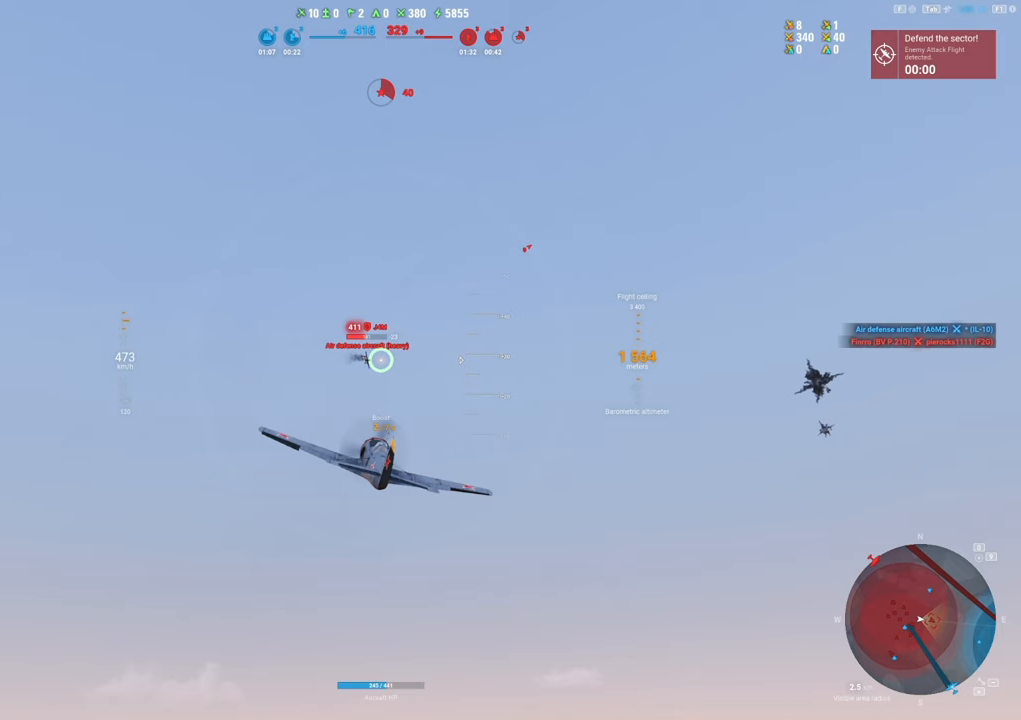
{"keys": ["d"], "mouse": [], "mouse_move": "right", "events": []}
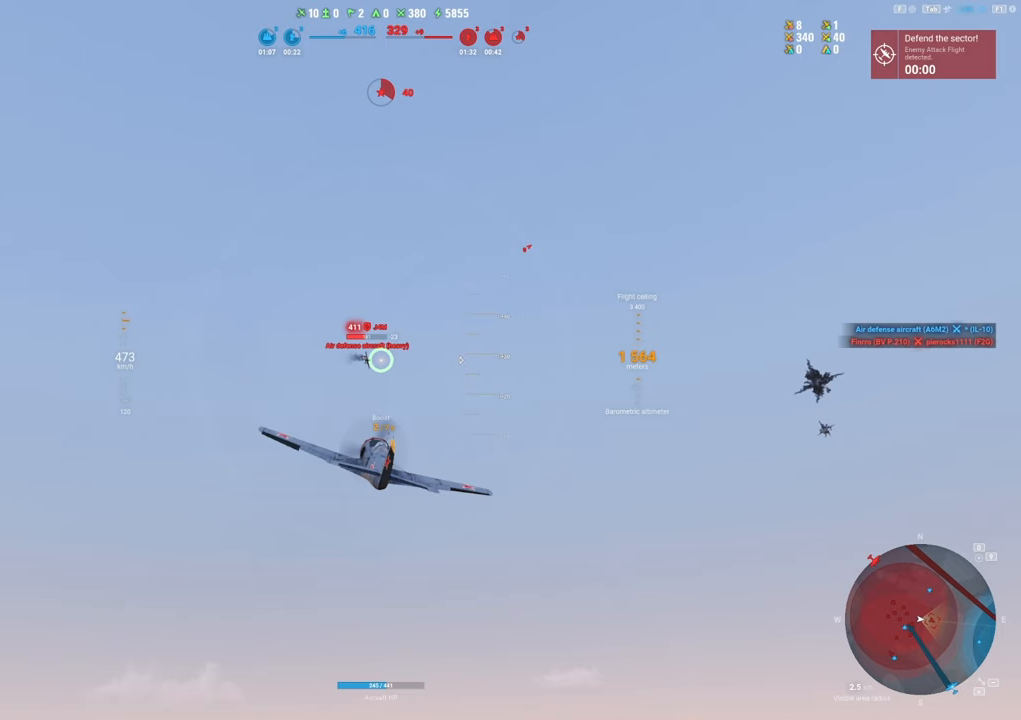
{"keys": ["d"], "mouse": [], "mouse_move": "right", "events": []}
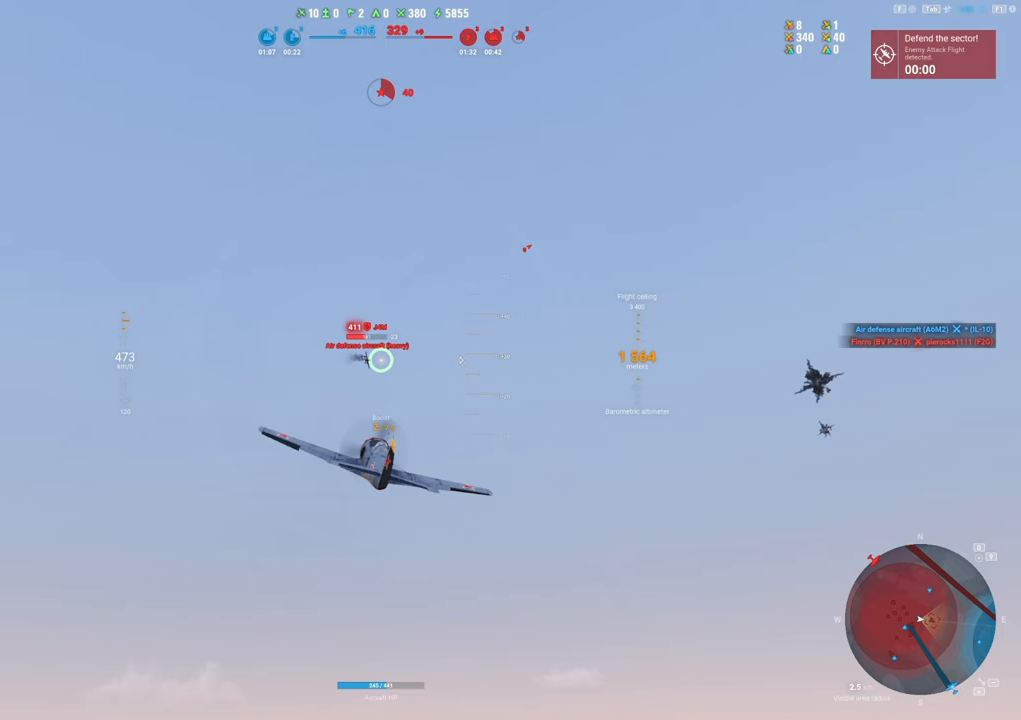
{"keys": ["d"], "mouse": [], "mouse_move": "right", "events": []}
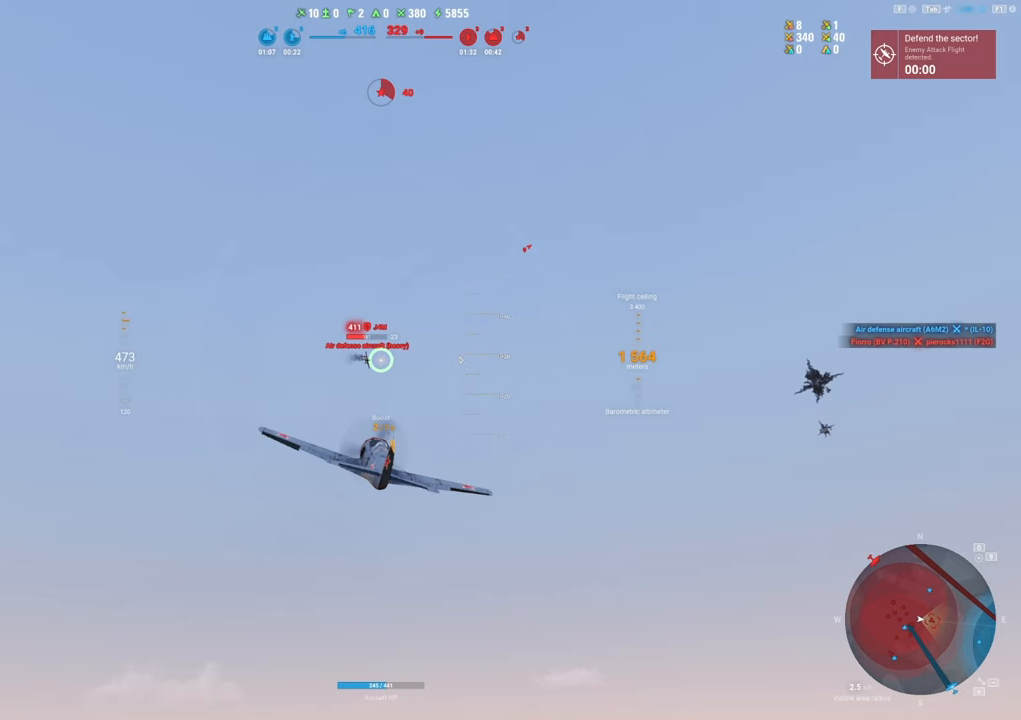
{"keys": ["d"], "mouse": [], "mouse_move": "right", "events": []}
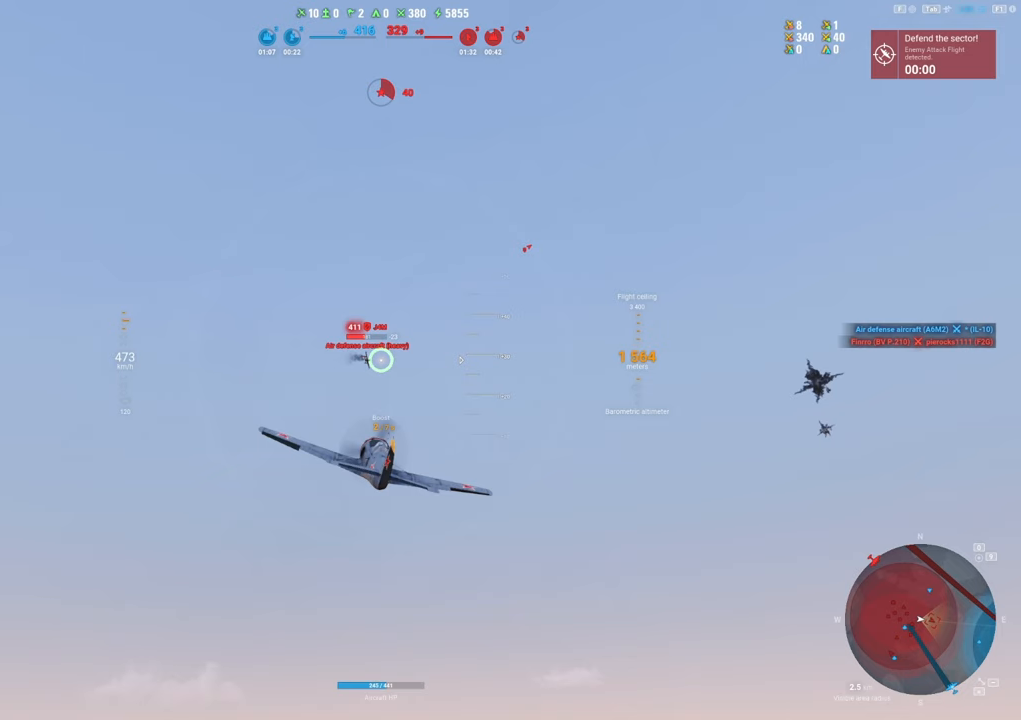
{"keys": ["d"], "mouse": [], "mouse_move": "right", "events": []}
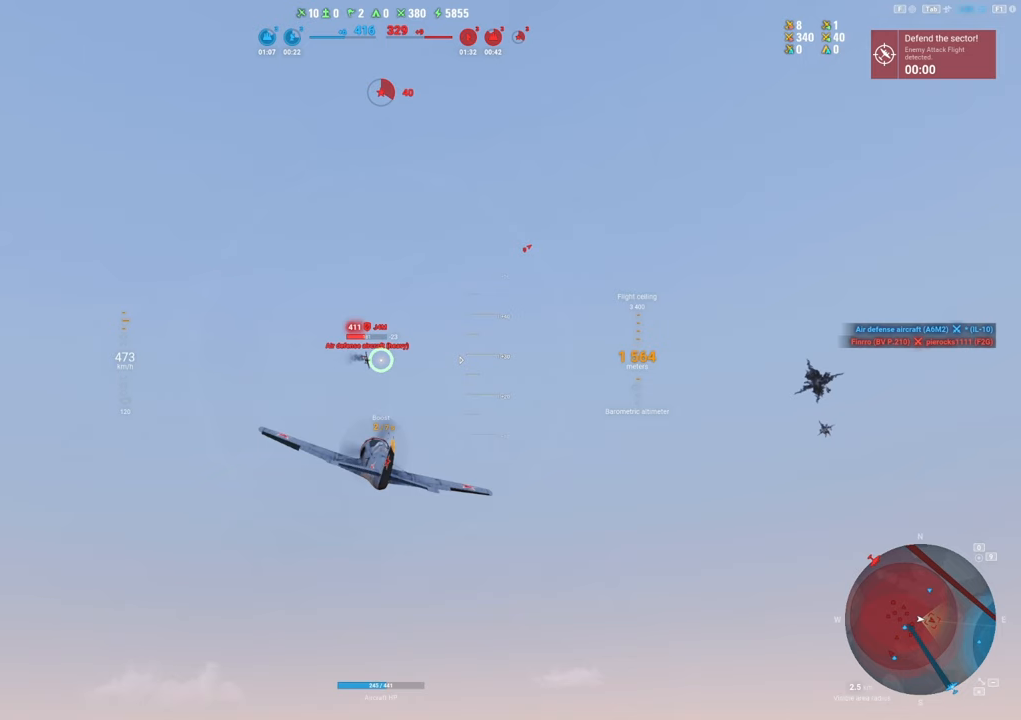
{"keys": ["d"], "mouse": [], "mouse_move": "right", "events": []}
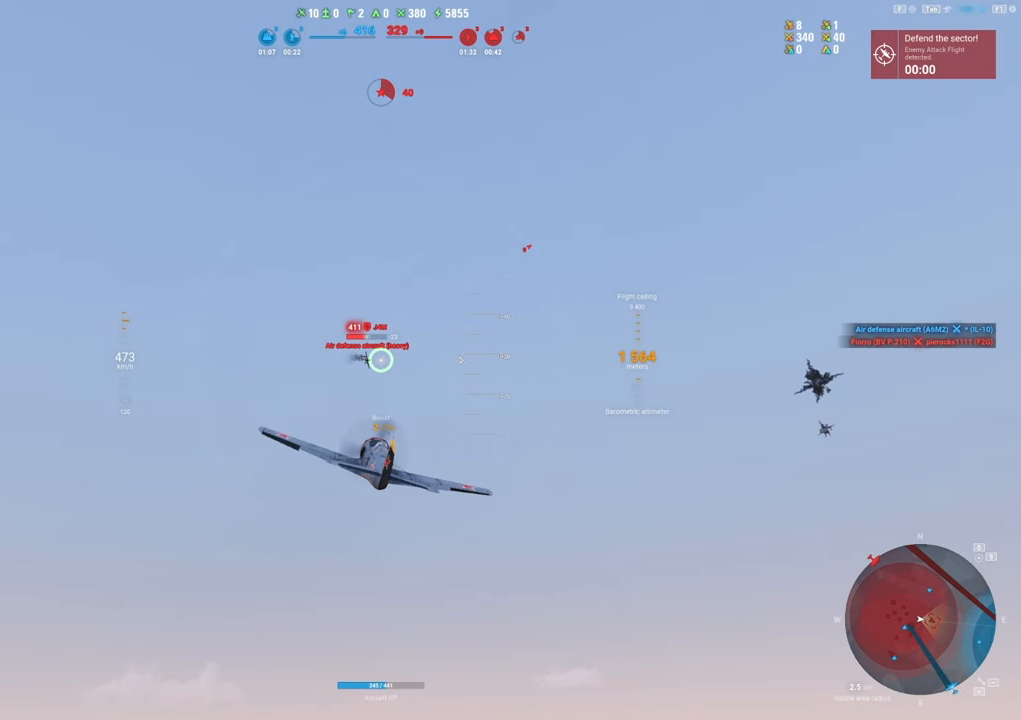
{"keys": ["d"], "mouse": [], "mouse_move": "right", "events": []}
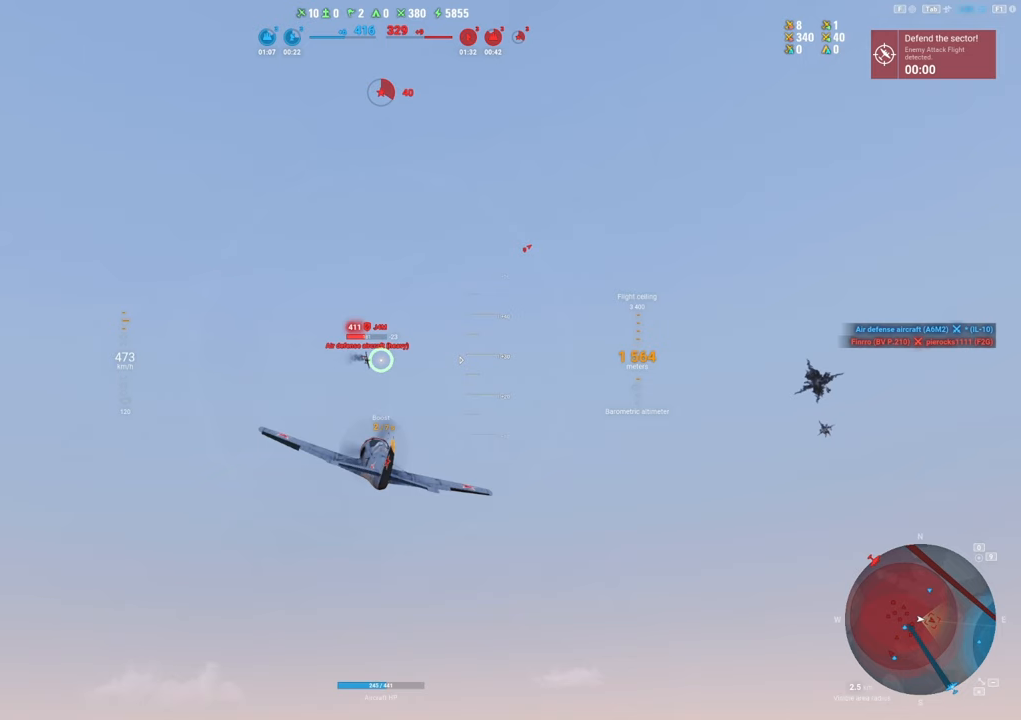
{"keys": ["d"], "mouse": [], "mouse_move": "right", "events": []}